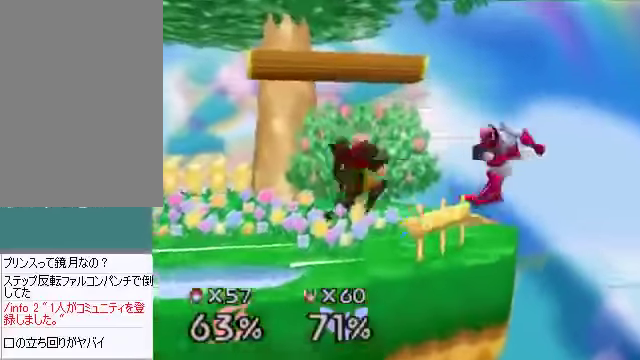
Gameplay with a controller (Nintendo layout); each line is a JSON object with the inputs held at the frame after it. "events" lists button and stick changes between this image and that frame as [ms after this image, input, new state], when the widget could be followed in between. Not read: L3 R3 Z.
{"buttons": [], "left_stick": "center", "events": []}
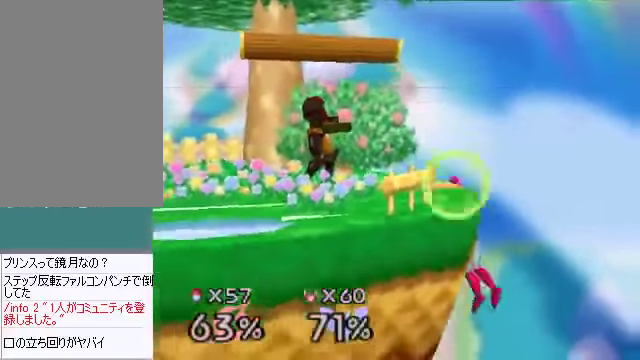
{"buttons": [], "left_stick": "center", "events": [[67, "left_stick", "right"], [201, "left_stick", "center"], [268, "left_stick", "left"], [436, "left_stick", "center"]]}
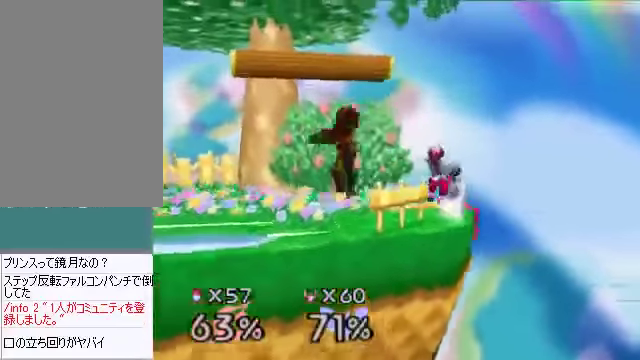
{"buttons": [], "left_stick": "center", "events": [[401, "A", "down"], [435, "A", "up"]]}
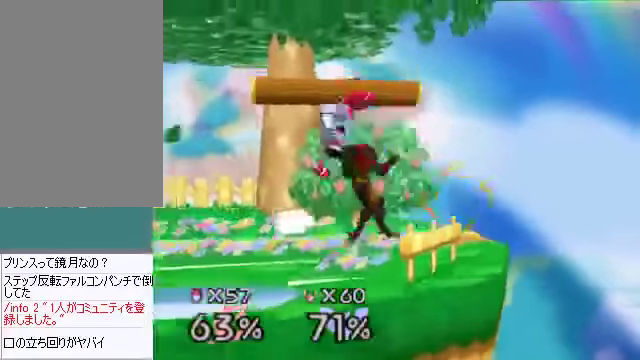
{"buttons": [], "left_stick": "center", "events": []}
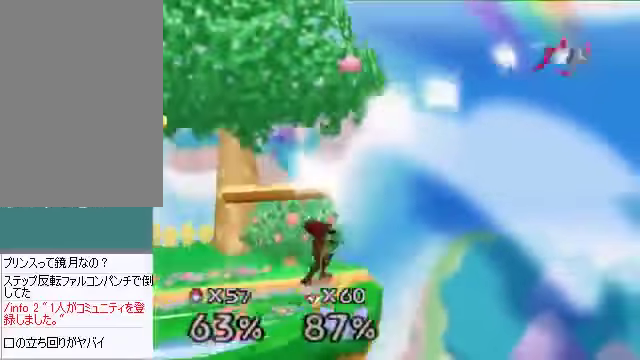
{"buttons": [], "left_stick": "center", "events": [[100, "left_stick", "right"], [201, "A", "down"], [201, "B", "down"], [234, "A", "up"], [234, "B", "up"], [234, "left_stick", "center"]]}
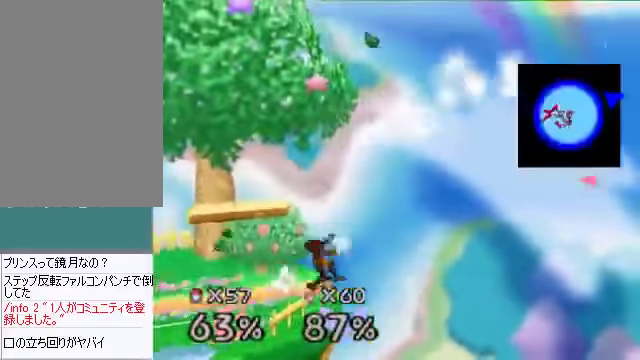
{"buttons": [], "left_stick": "center", "events": []}
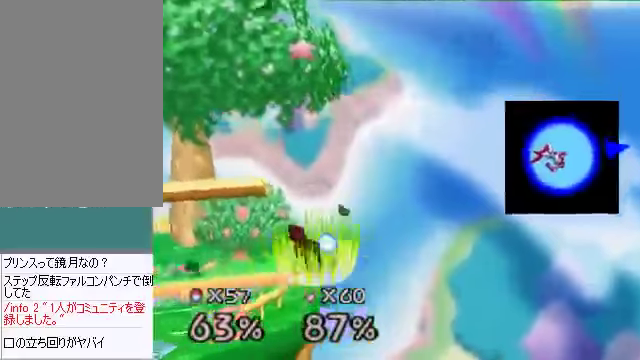
{"buttons": [], "left_stick": "center", "events": []}
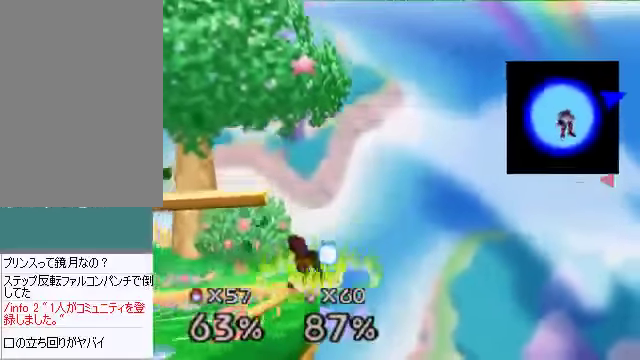
{"buttons": [], "left_stick": "center", "events": []}
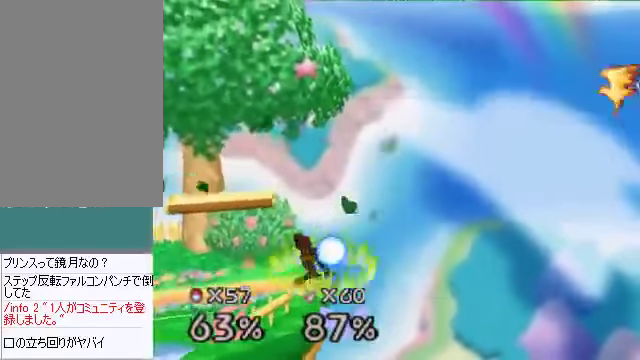
{"buttons": [], "left_stick": "center", "events": []}
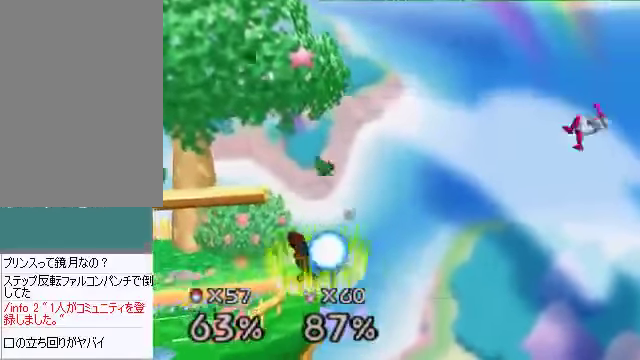
{"buttons": [], "left_stick": "center", "events": []}
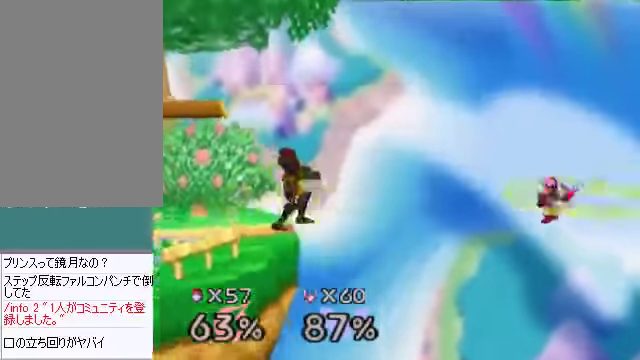
{"buttons": [], "left_stick": "right", "events": [[134, "C_DOWN", "down"], [167, "C_DOWN", "up"], [402, "left_stick", "right"]]}
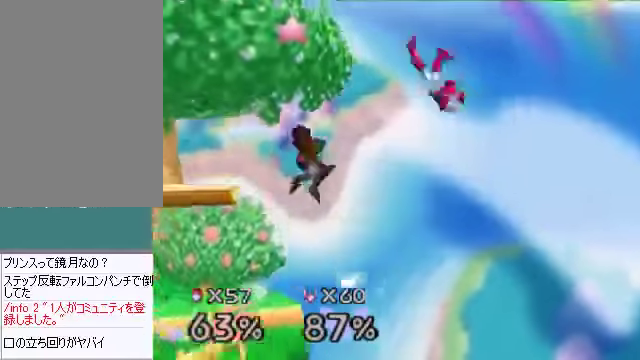
{"buttons": [], "left_stick": "left", "events": [[101, "left_stick", "down"], [134, "A", "down"], [168, "A", "up"], [201, "left_stick", "down-left"], [302, "left_stick", "left"]]}
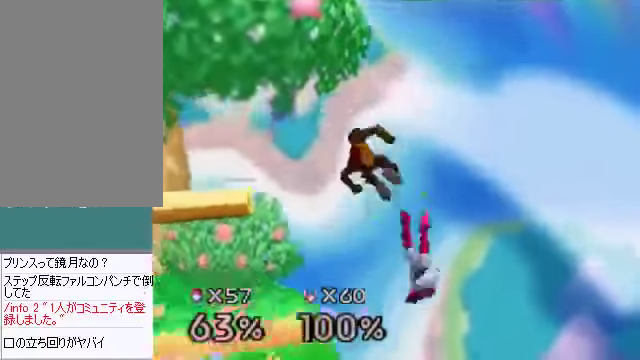
{"buttons": [], "left_stick": "center", "events": [[268, "left_stick", "right"], [503, "left_stick", "center"]]}
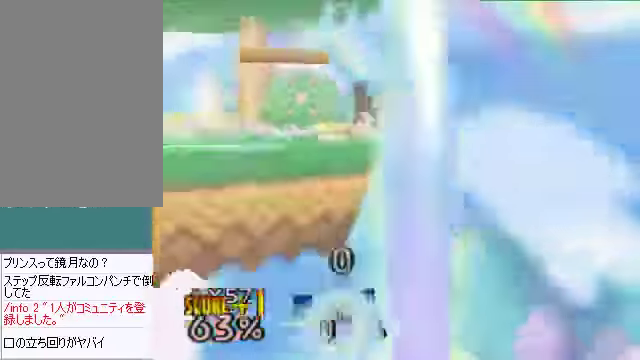
{"buttons": [], "left_stick": "center", "events": []}
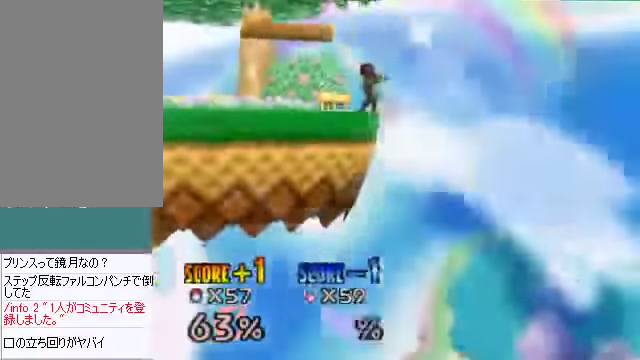
{"buttons": [], "left_stick": "center", "events": [[334, "left_stick", "left"], [401, "left_stick", "center"]]}
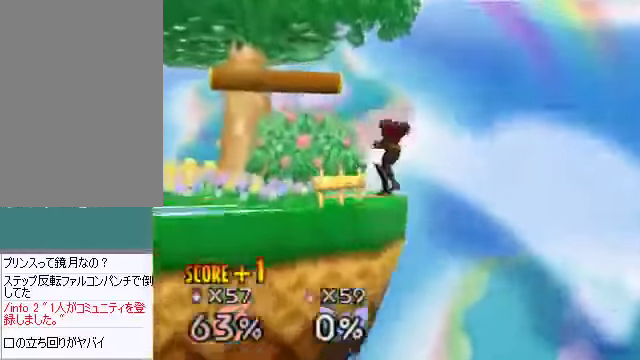
{"buttons": [], "left_stick": "center", "events": []}
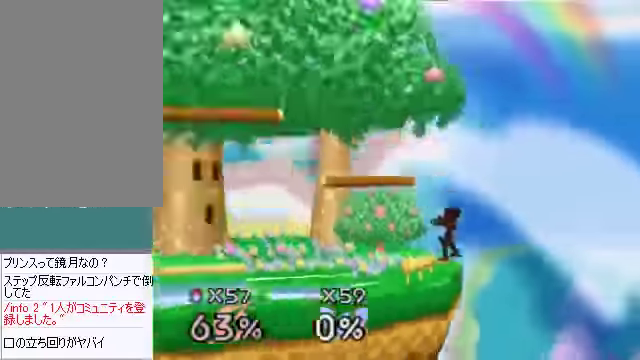
{"buttons": [], "left_stick": "center", "events": []}
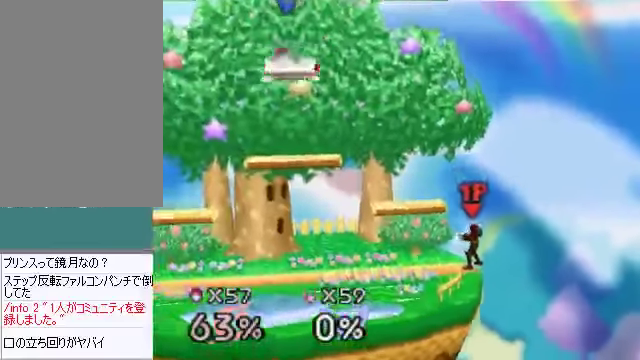
{"buttons": [], "left_stick": "center", "events": []}
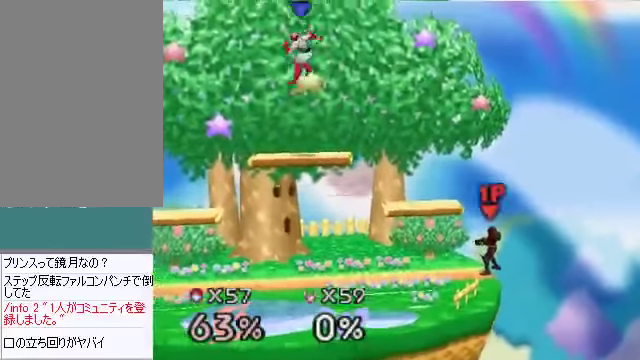
{"buttons": [], "left_stick": "up-right", "events": [[335, "left_stick", "up-right"]]}
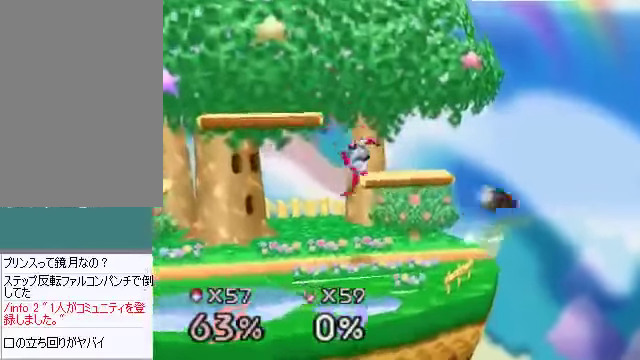
{"buttons": [], "left_stick": "right", "events": [[34, "left_stick", "right"]]}
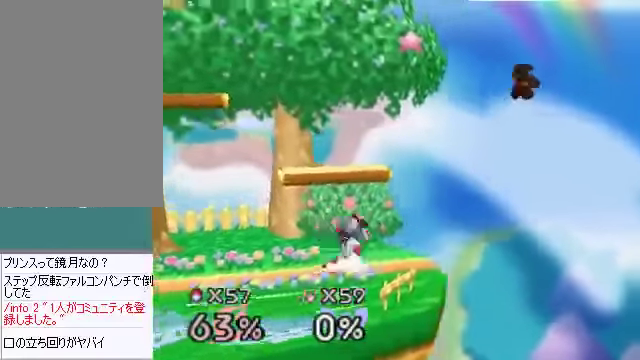
{"buttons": [], "left_stick": "center", "events": [[402, "left_stick", "center"]]}
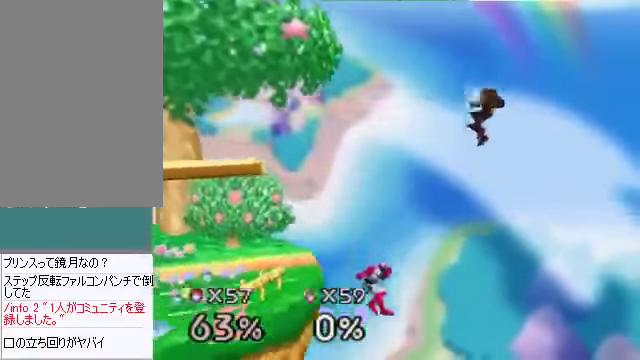
{"buttons": [], "left_stick": "left", "events": [[33, "left_stick", "left"]]}
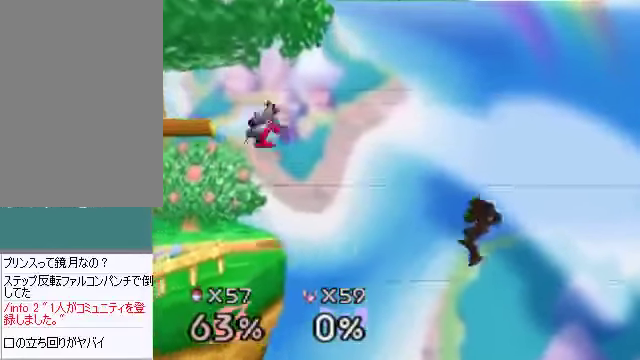
{"buttons": ["C_DOWN", "C_LEFT"], "left_stick": "center", "events": [[368, "left_stick", "center"], [502, "C_DOWN", "down"], [502, "C_LEFT", "down"]]}
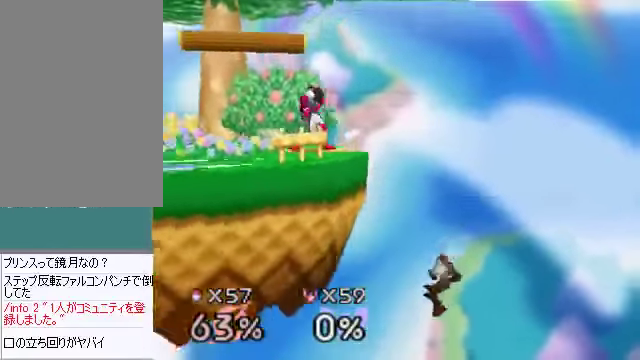
{"buttons": [], "left_stick": "left", "events": [[67, "C_DOWN", "up"], [67, "C_LEFT", "up"], [67, "C_RIGHT", "down"], [67, "C_UP", "down"], [101, "C_RIGHT", "up"], [101, "C_UP", "up"], [469, "left_stick", "left"]]}
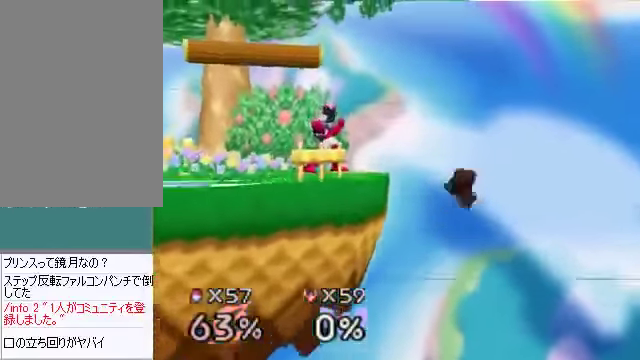
{"buttons": [], "left_stick": "center", "events": [[335, "left_stick", "center"], [402, "left_stick", "left"], [469, "left_stick", "center"]]}
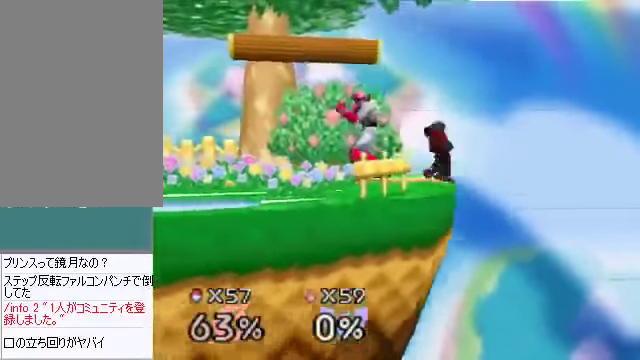
{"buttons": ["B"], "left_stick": "up-left", "events": [[468, "left_stick", "up-left"], [502, "B", "down"]]}
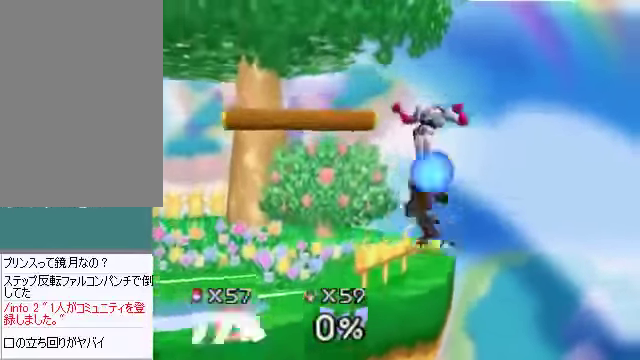
{"buttons": [], "left_stick": "center", "events": [[67, "B", "up"], [234, "left_stick", "left"], [335, "left_stick", "center"]]}
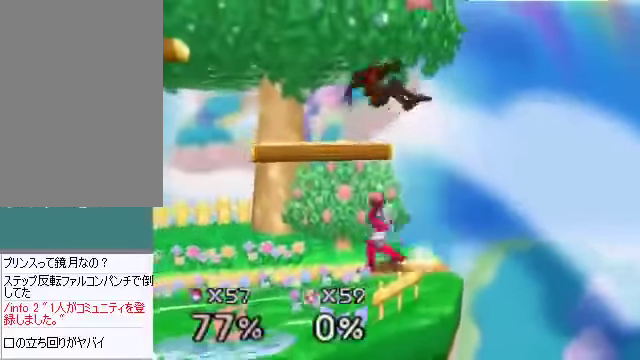
{"buttons": [], "left_stick": "center", "events": []}
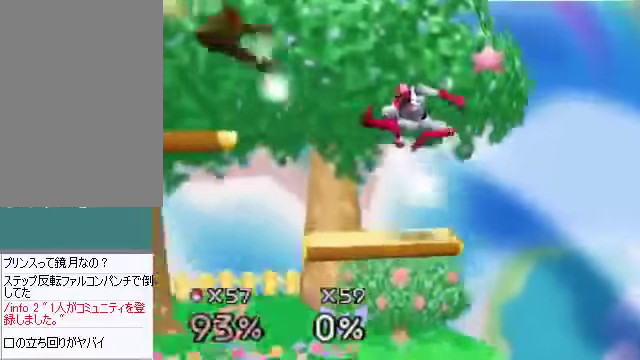
{"buttons": [], "left_stick": "right", "events": [[435, "left_stick", "right"]]}
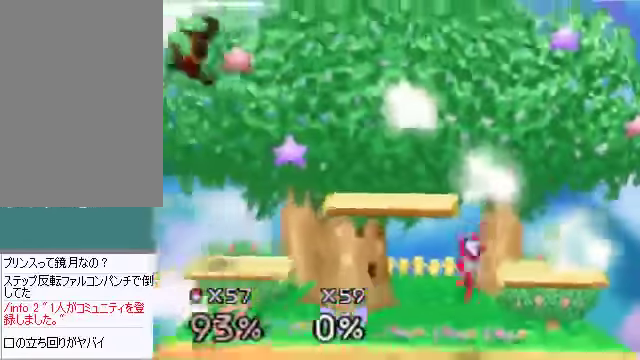
{"buttons": [], "left_stick": "right", "events": []}